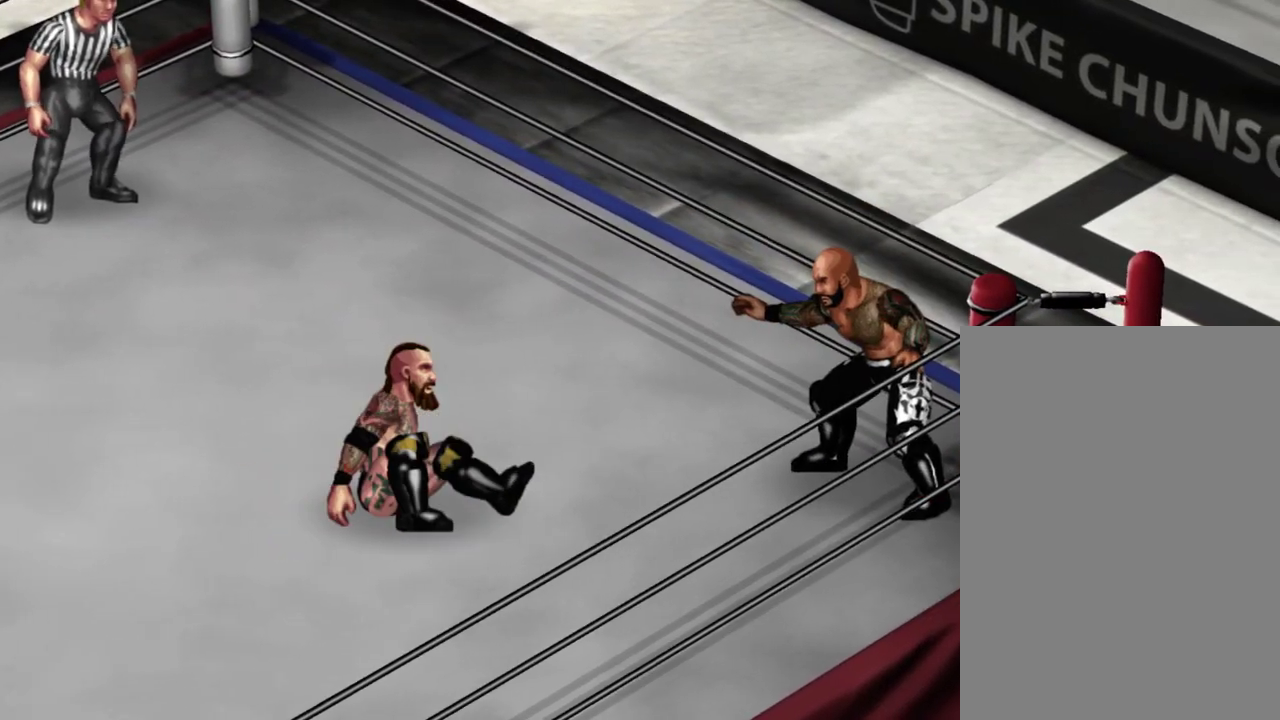
Gameplay with a controller (Xbox layout); each line is a JSON object with the inputs held at the frame after it (dt_ms = milliseconds from this image to that frame). "events" lists button and stick changes between this image and that frame as [ms after this image, input, new state], when the widget could be followed in between. Not read: L3 R3 left_stick right_stick.
{"dt_ms": 300, "buttons": [], "events": [[50, "DPAD_RIGHT", "up"]]}
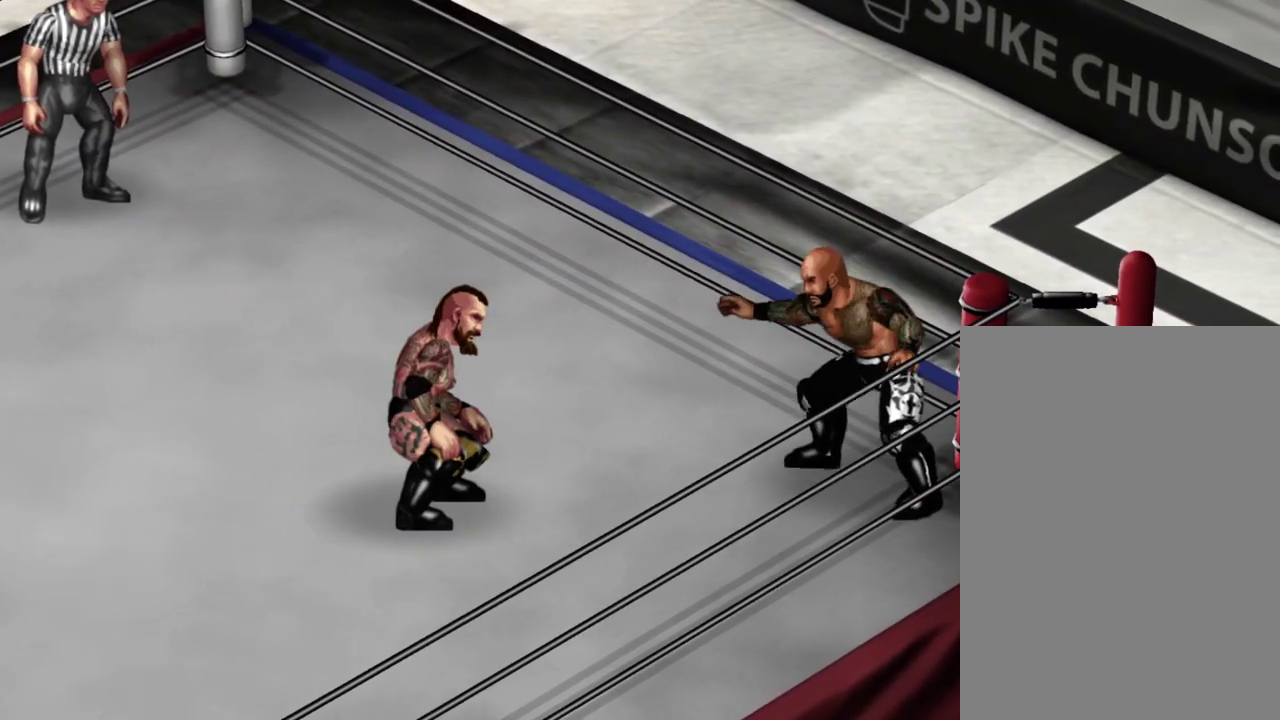
{"dt_ms": 600, "buttons": [], "events": []}
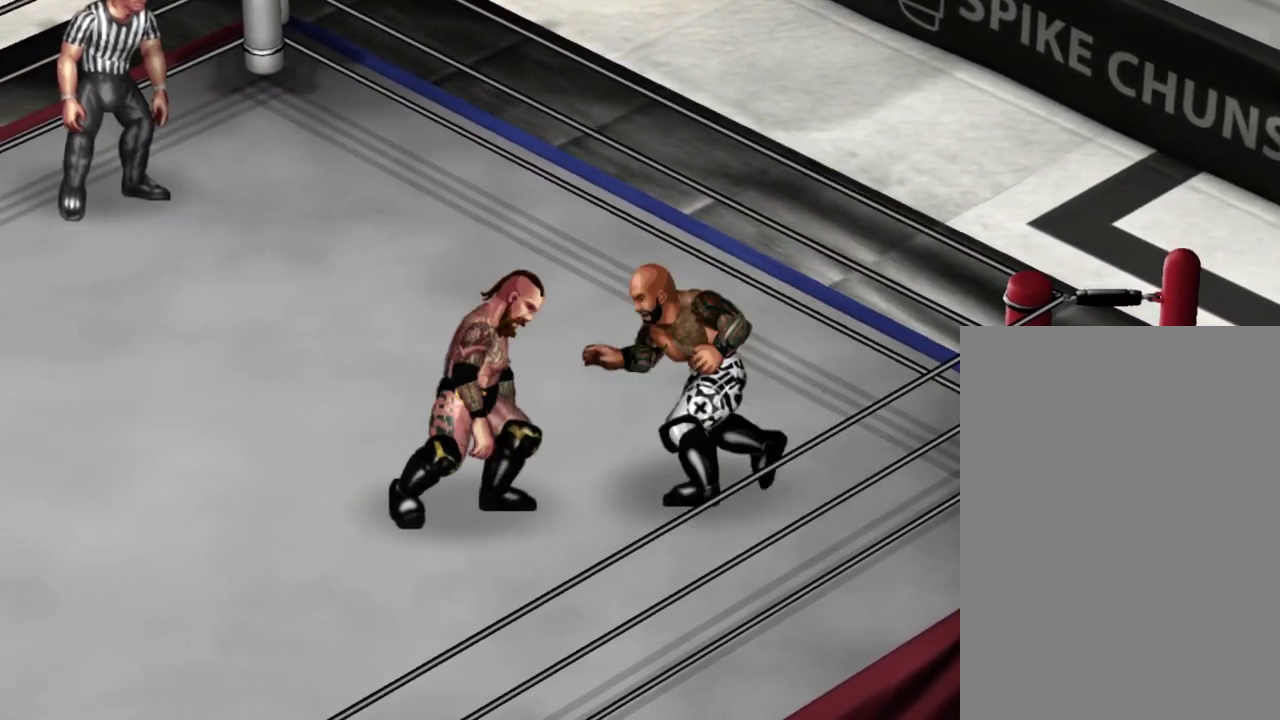
{"dt_ms": 300, "buttons": [], "events": []}
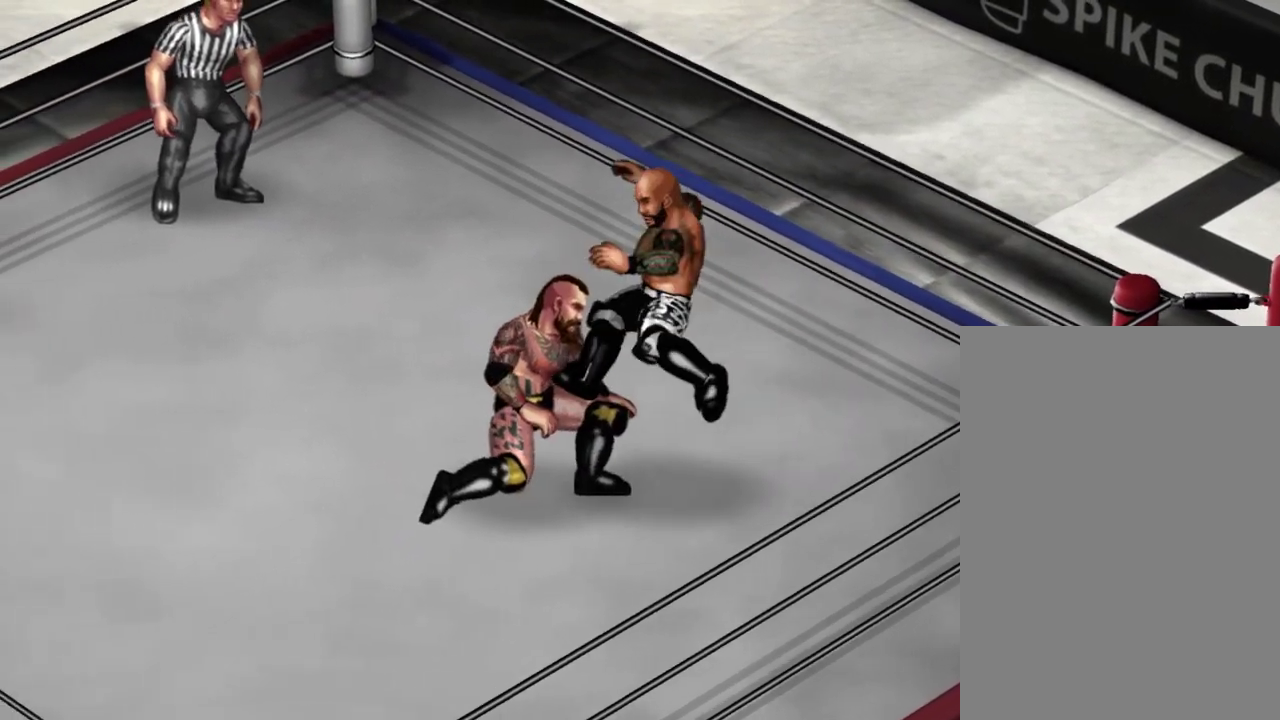
{"dt_ms": 300, "buttons": [], "events": []}
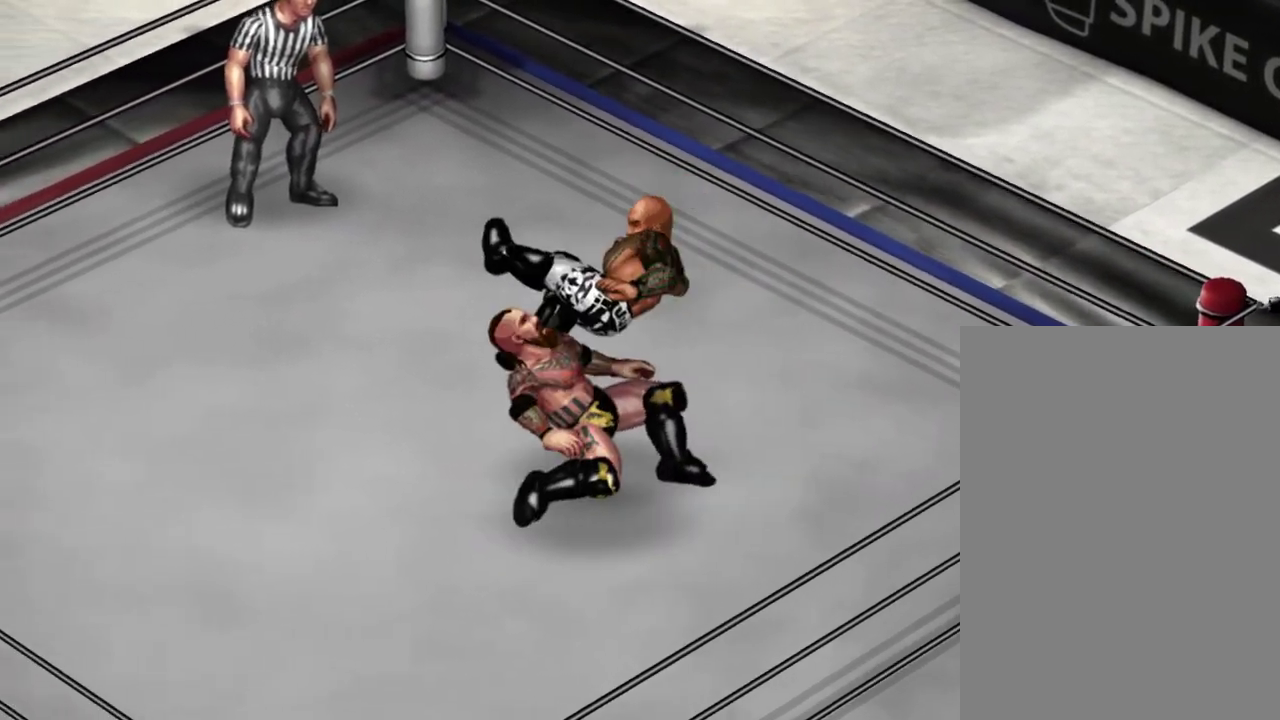
{"dt_ms": 400, "buttons": [], "events": []}
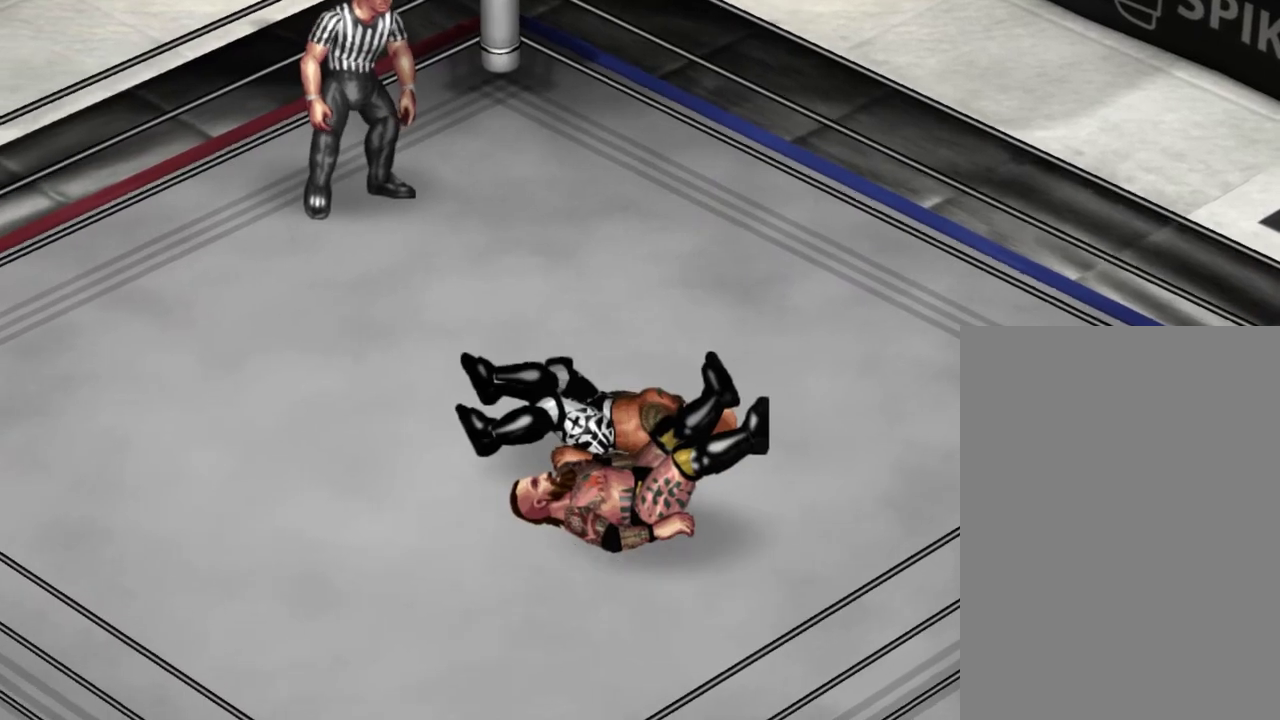
{"dt_ms": 300, "buttons": [], "events": []}
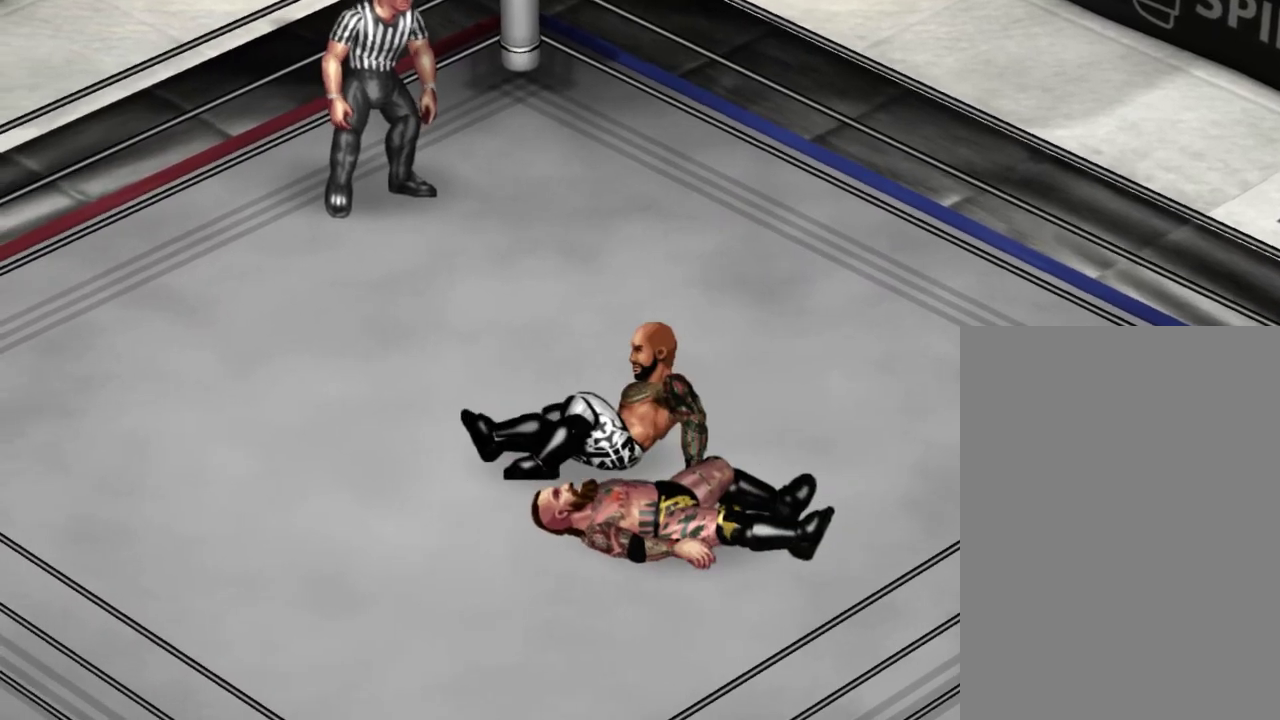
{"dt_ms": 300, "buttons": [], "events": []}
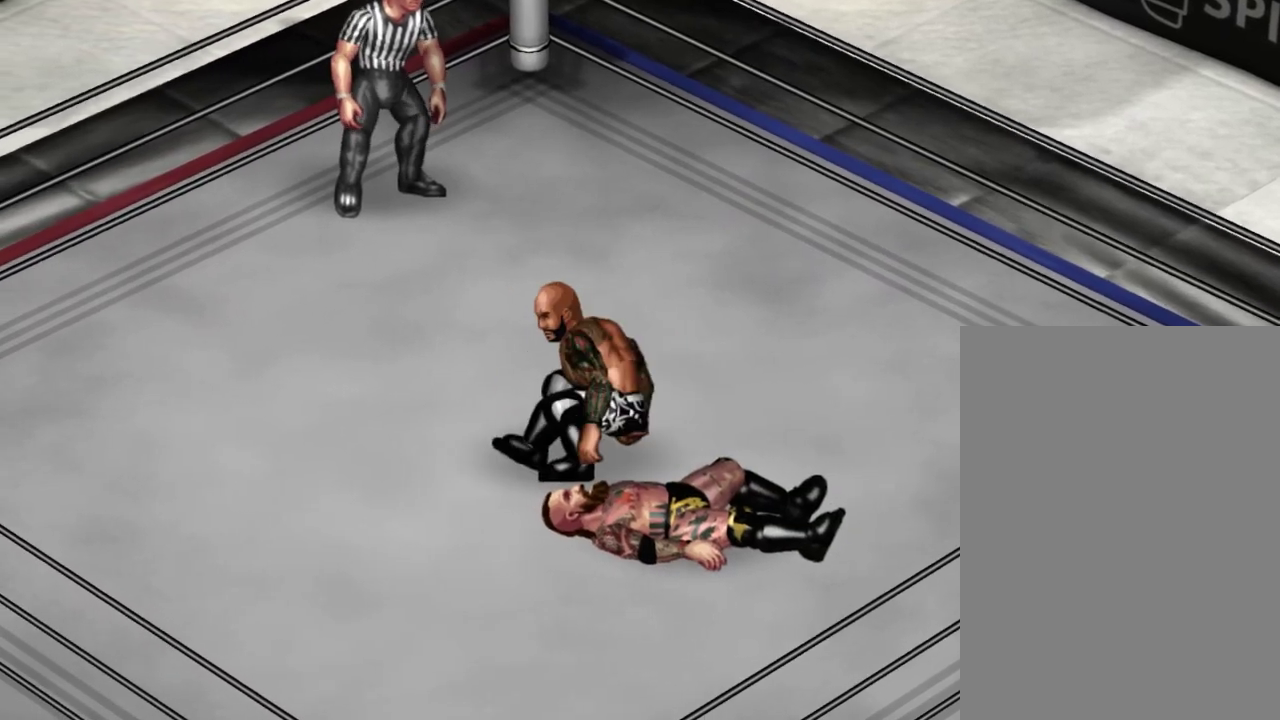
{"dt_ms": 500, "buttons": [], "events": []}
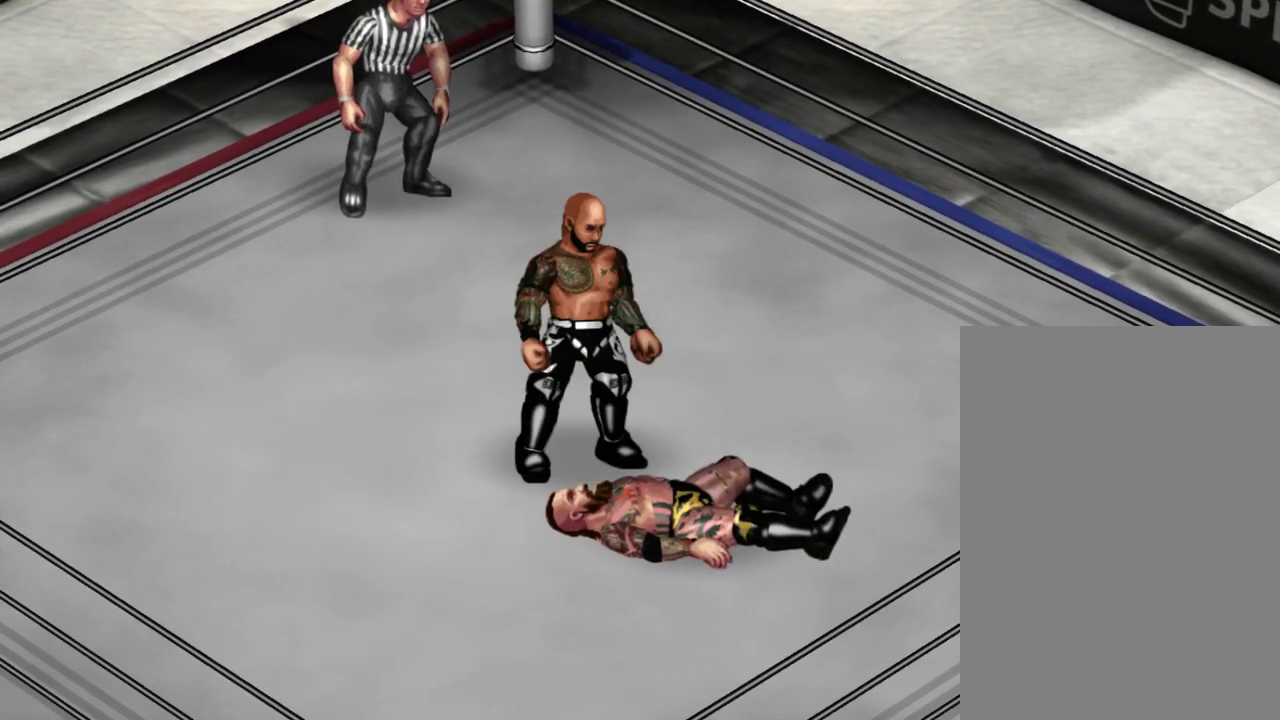
{"dt_ms": 700, "buttons": [], "events": []}
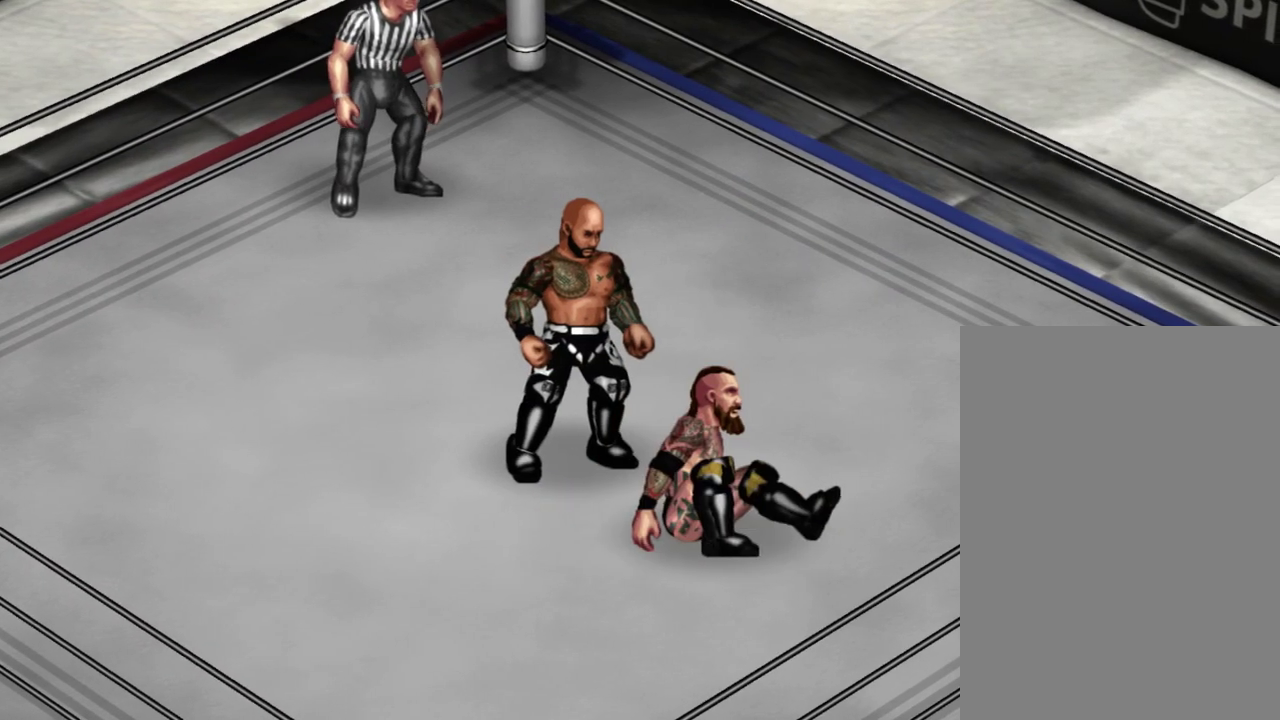
{"dt_ms": 300, "buttons": [], "events": []}
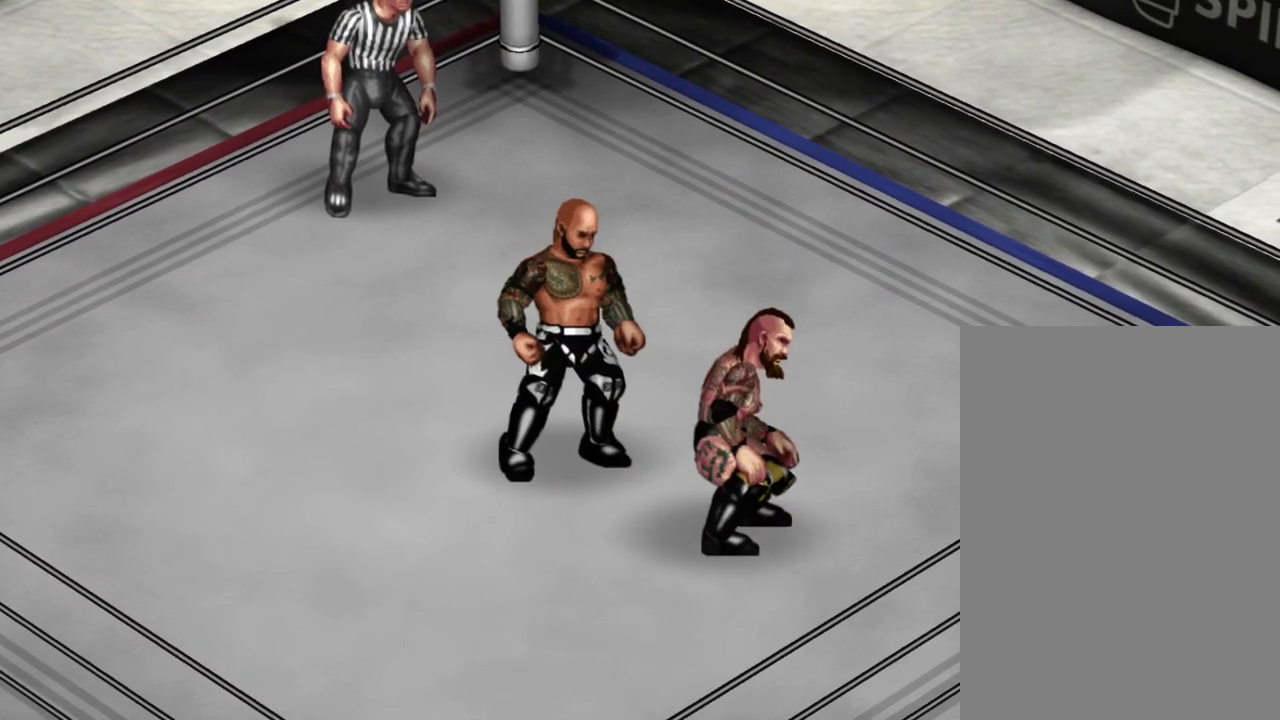
{"dt_ms": 400, "buttons": ["DPAD_RIGHT"], "events": [[50, "DPAD_RIGHT", "down"]]}
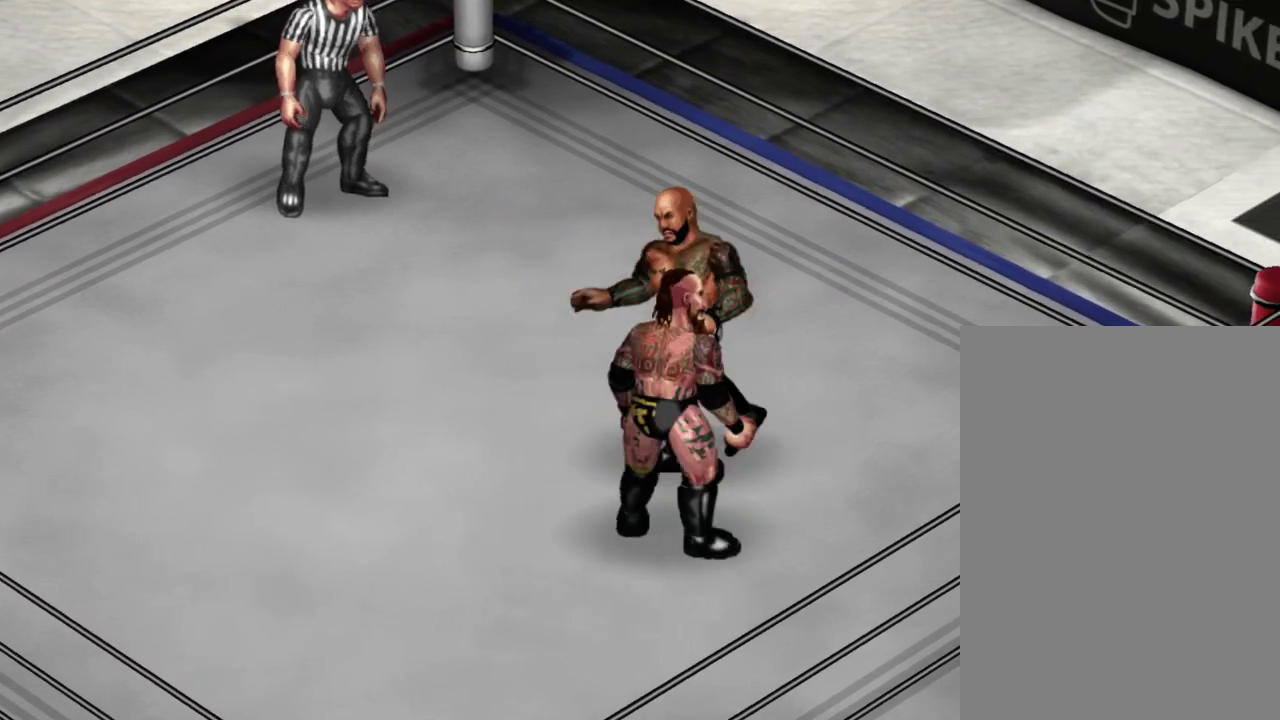
{"dt_ms": 300, "buttons": ["DPAD_RIGHT"], "events": []}
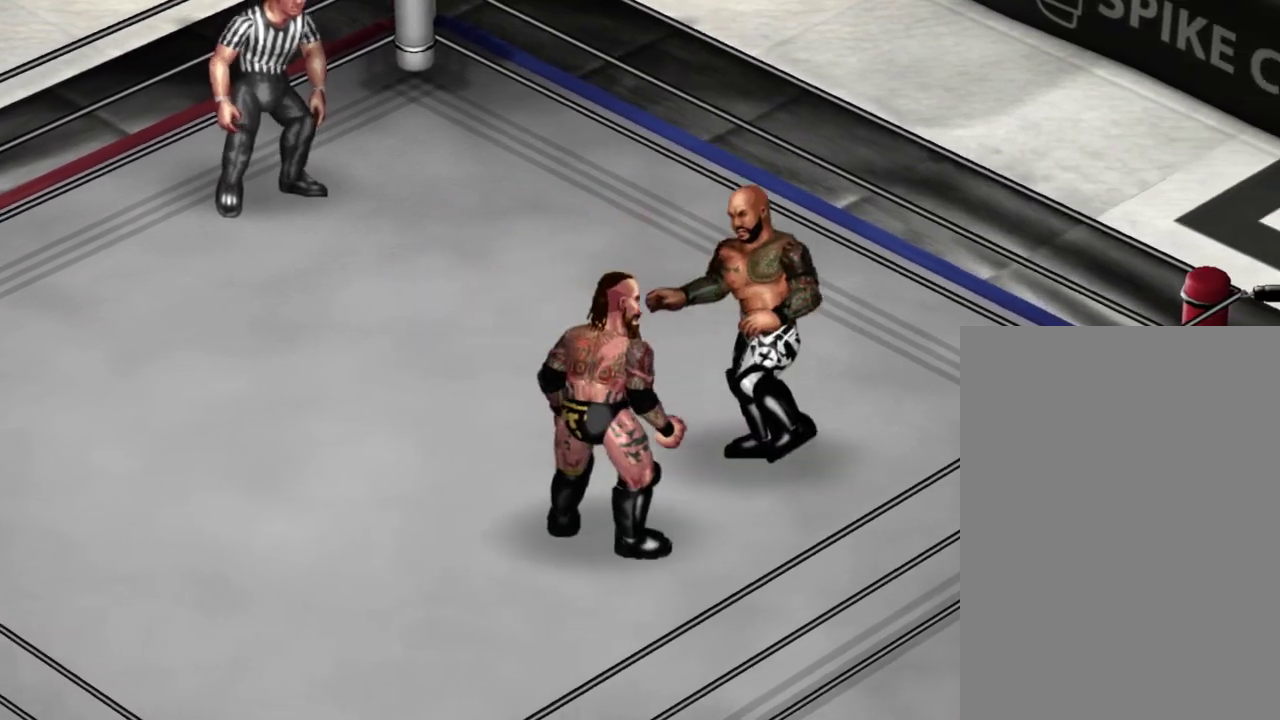
{"dt_ms": 300, "buttons": ["DPAD_RIGHT"], "events": [[33, "DPAD_DOWN", "down"], [167, "DPAD_DOWN", "up"]]}
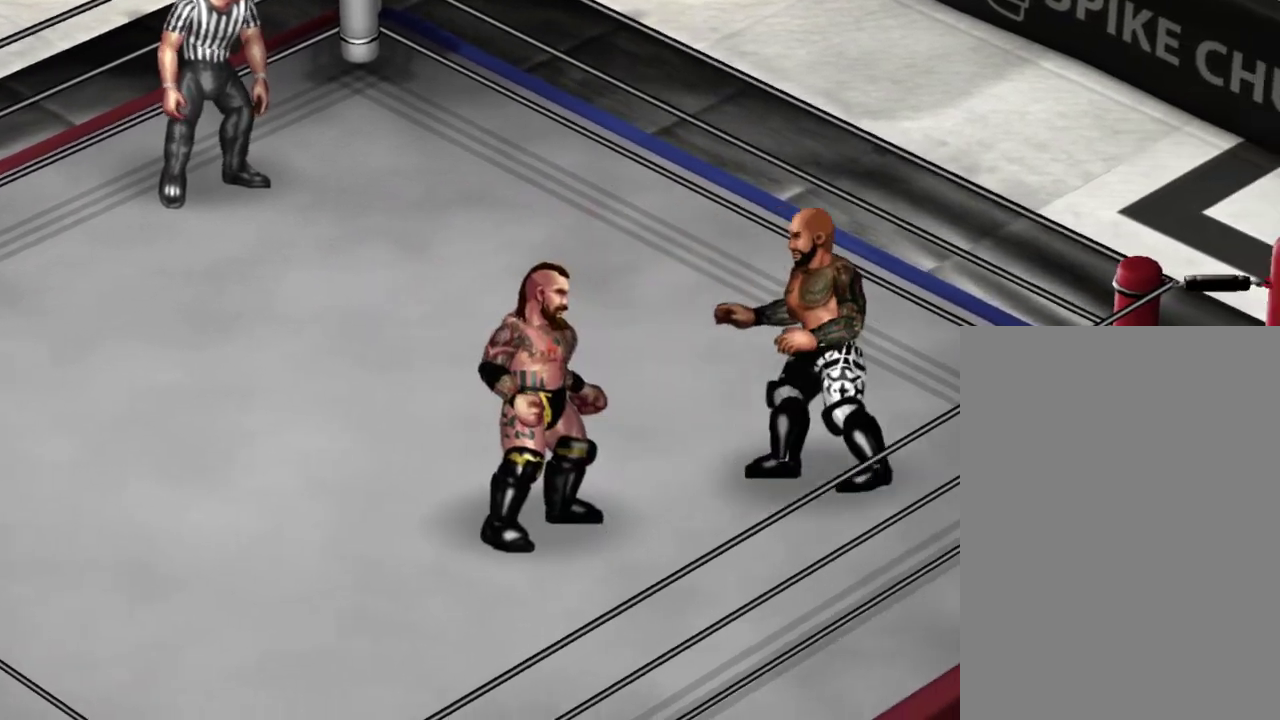
{"dt_ms": 400, "buttons": ["DPAD_RIGHT"], "events": []}
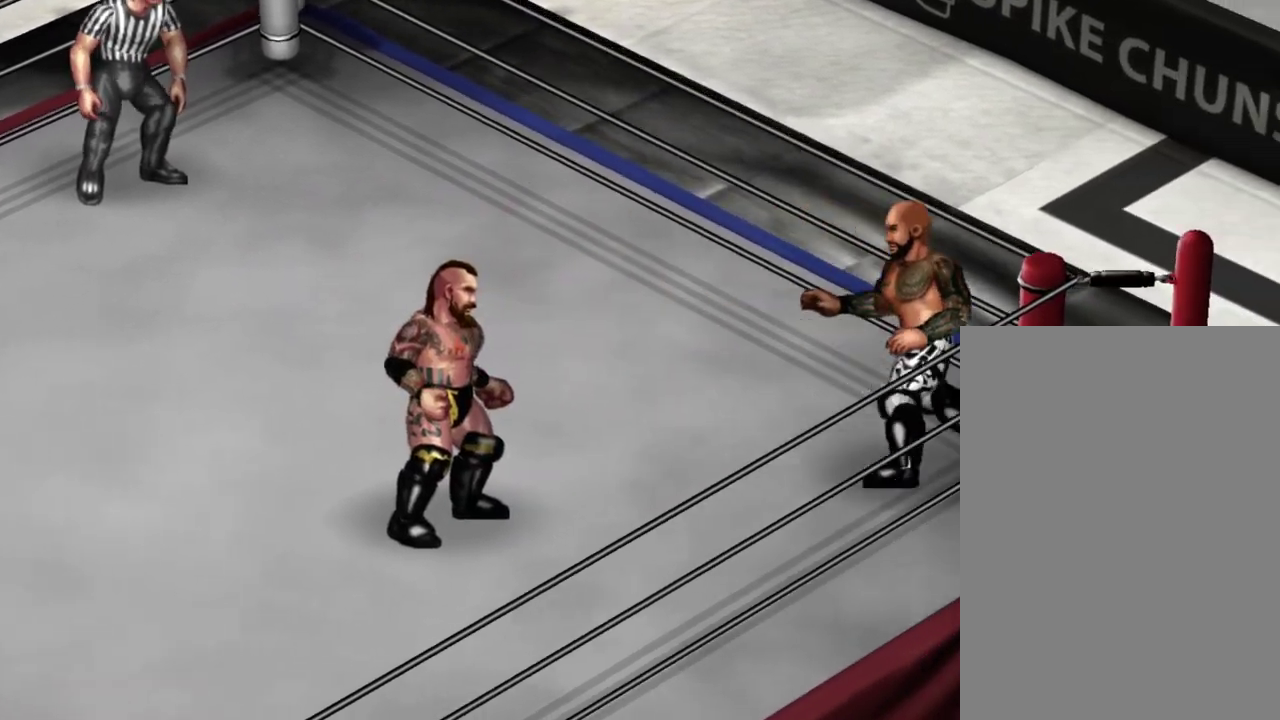
{"dt_ms": 300, "buttons": ["DPAD_RIGHT"], "events": []}
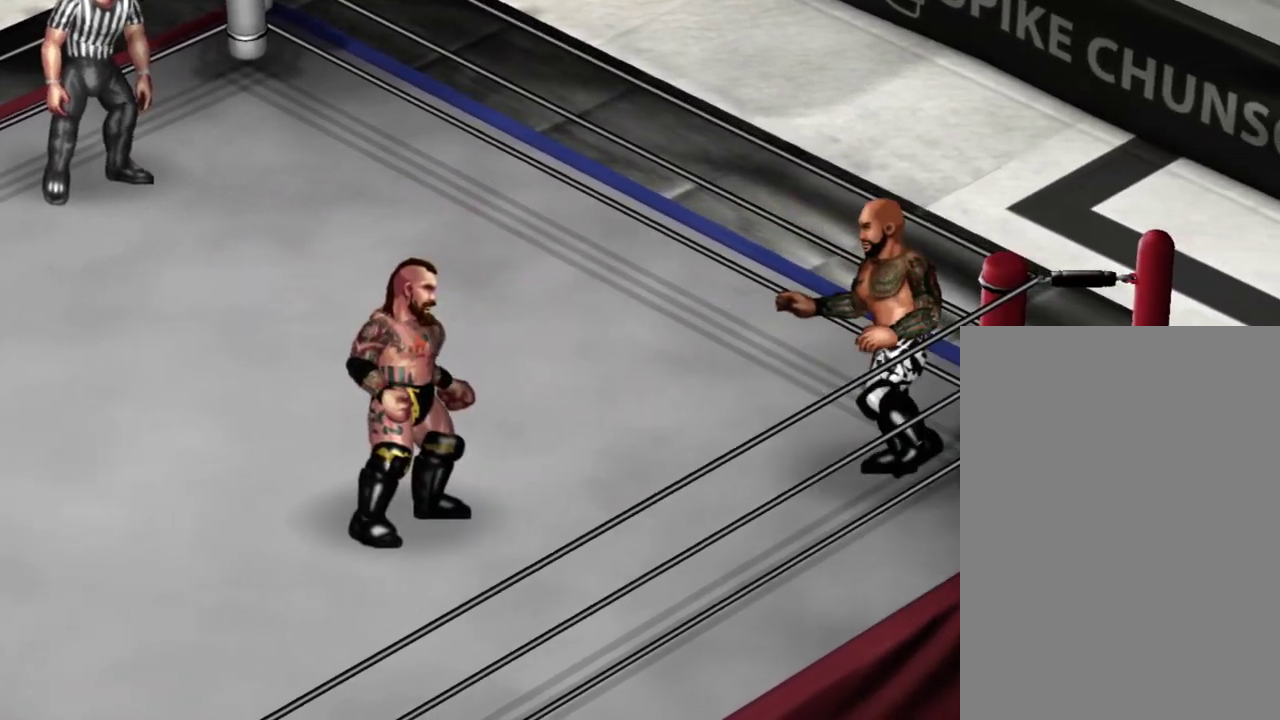
{"dt_ms": 400, "buttons": ["DPAD_RIGHT"], "events": []}
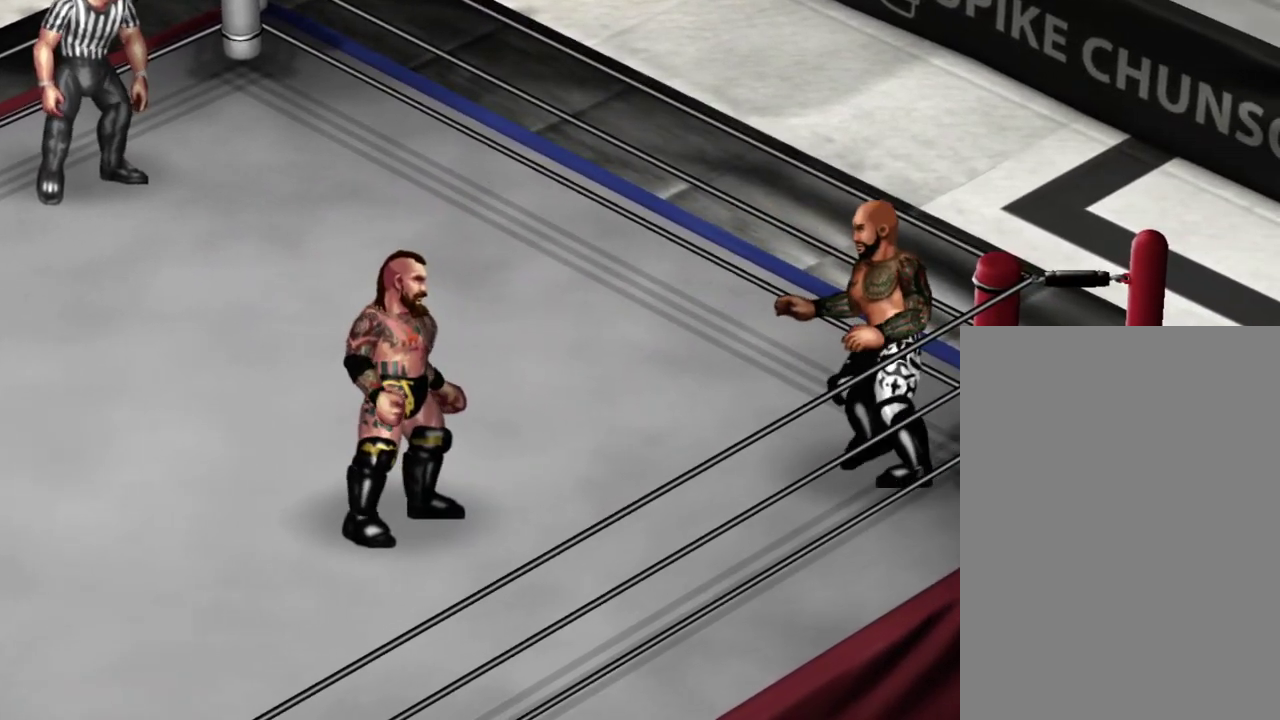
{"dt_ms": 400, "buttons": ["DPAD_RIGHT"], "events": []}
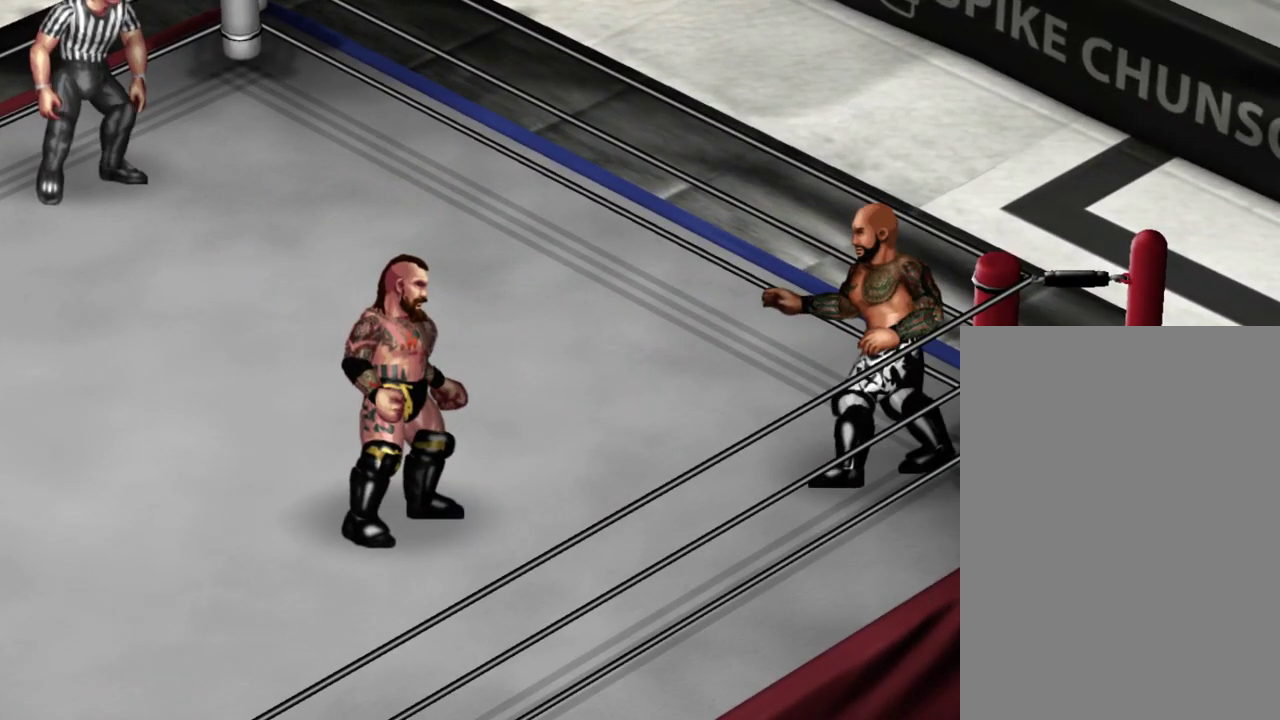
{"dt_ms": 500, "buttons": [], "events": [[500, "DPAD_RIGHT", "up"]]}
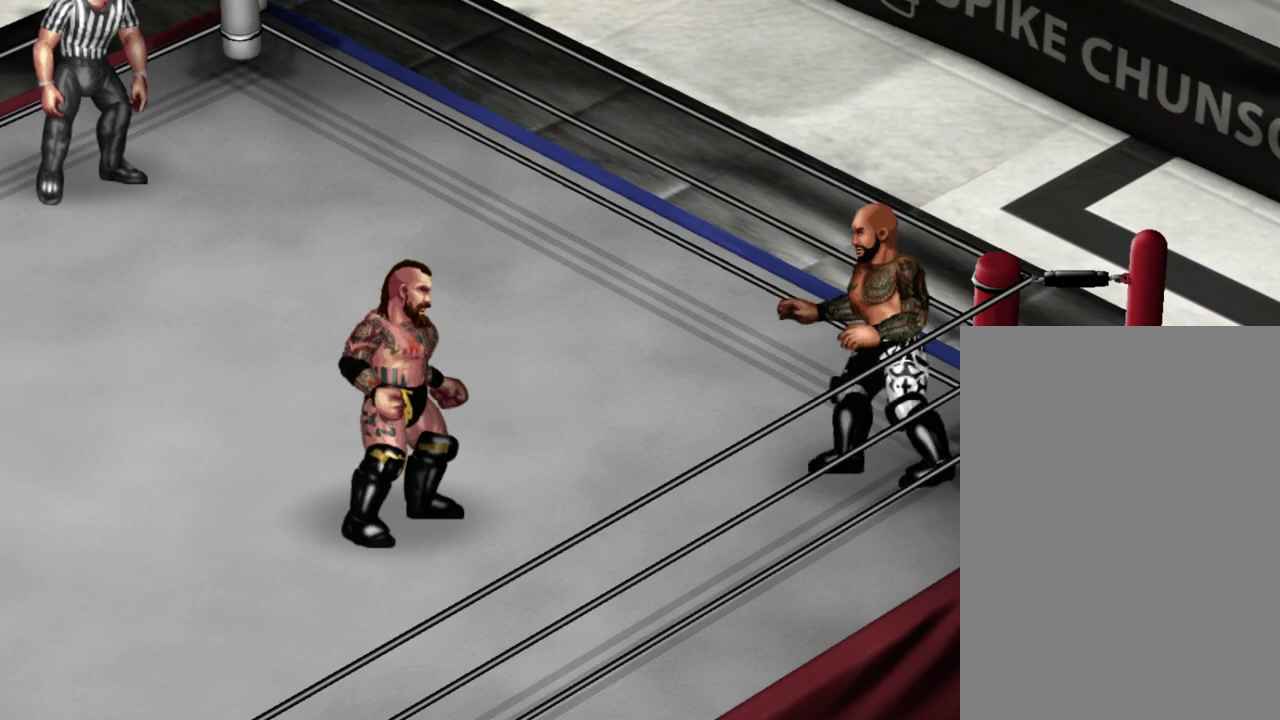
{"dt_ms": 500, "buttons": [], "events": []}
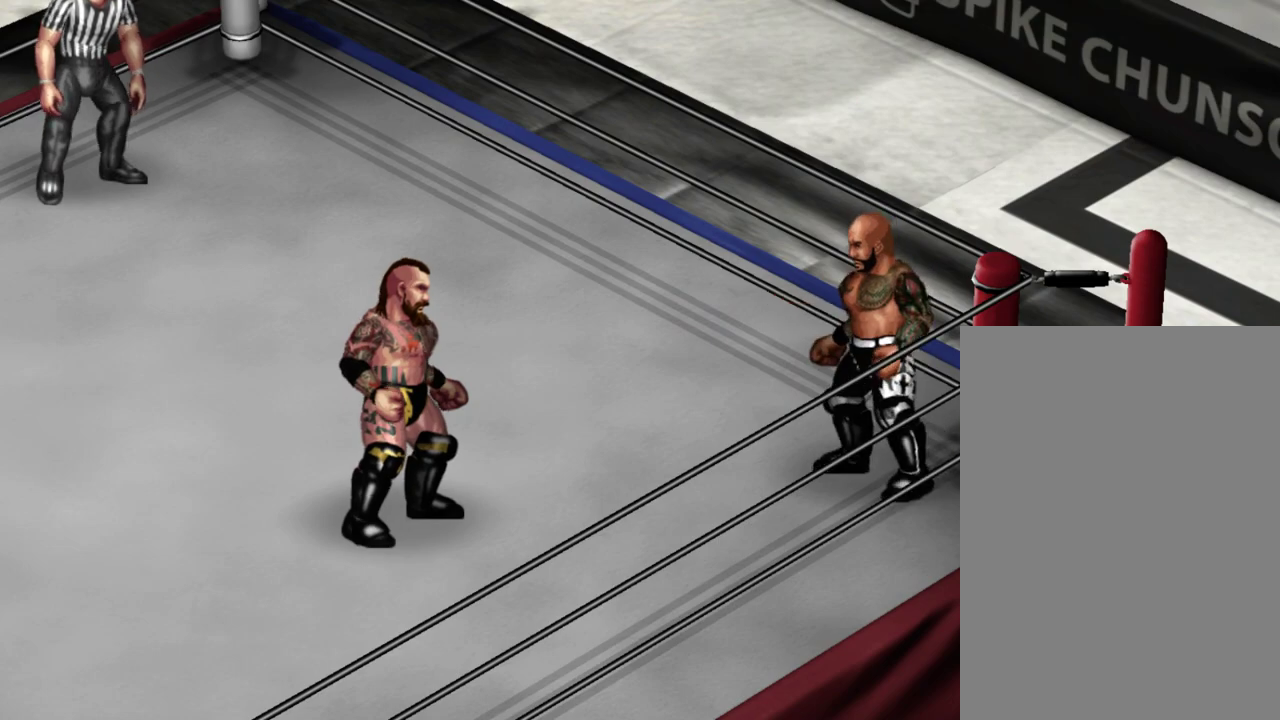
{"dt_ms": 500, "buttons": [], "events": []}
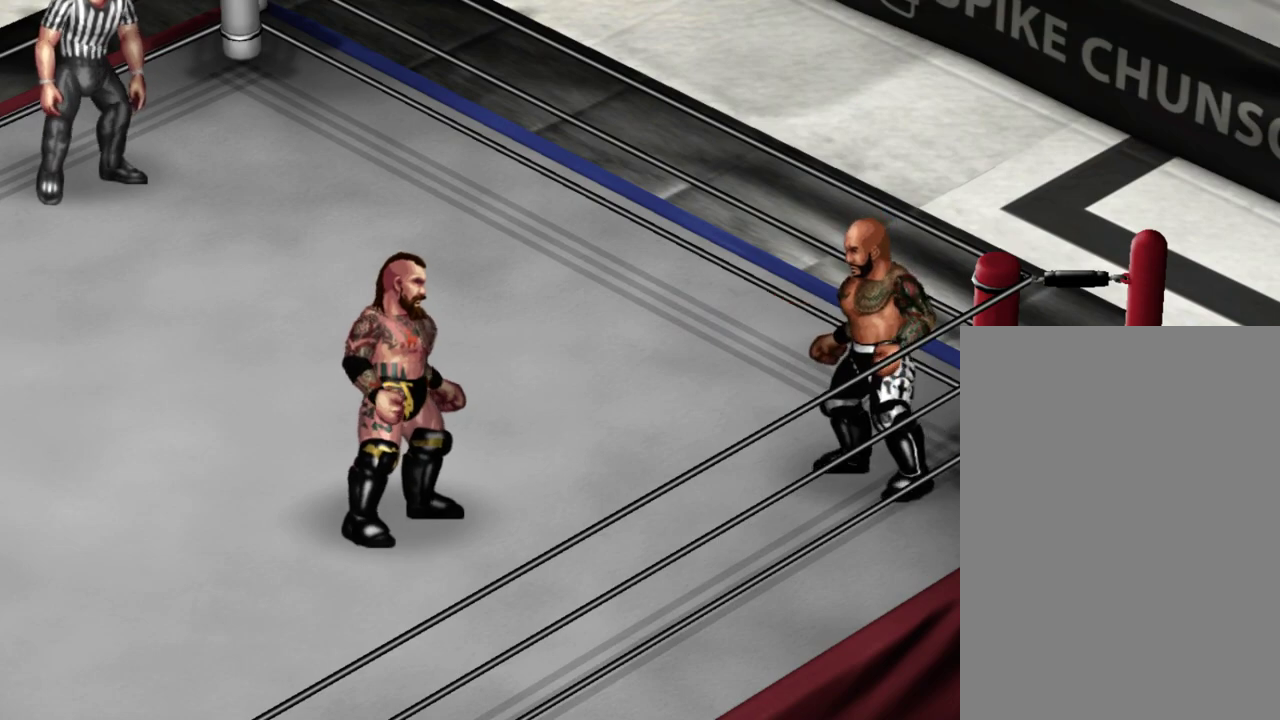
{"dt_ms": 500, "buttons": [], "events": []}
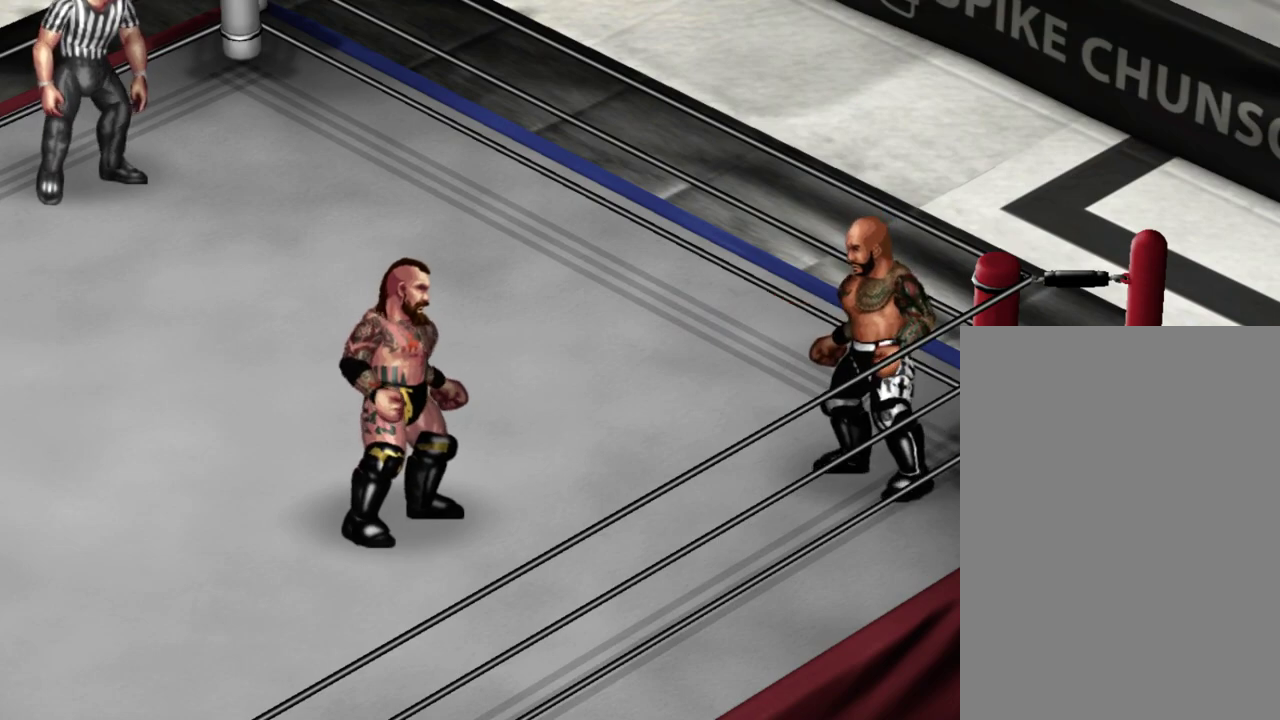
{"dt_ms": 500, "buttons": [], "events": []}
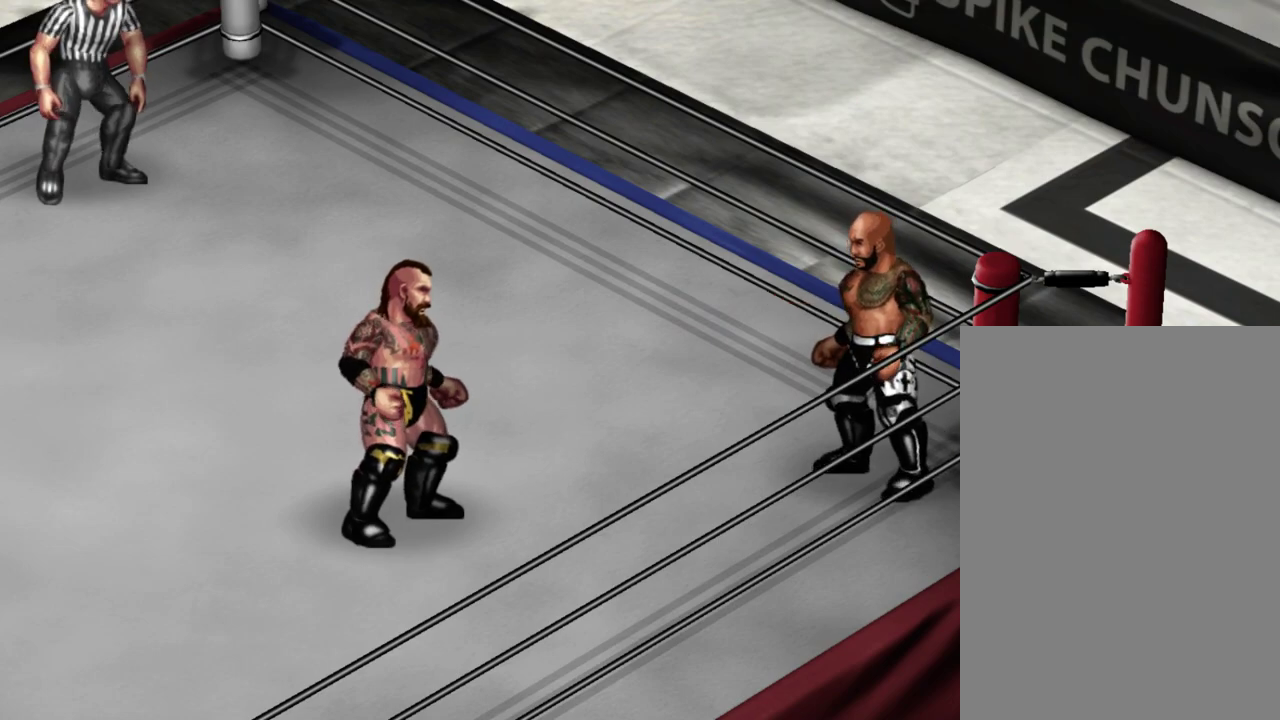
{"dt_ms": 400, "buttons": ["DPAD_DOWN", "DPAD_LEFT"], "events": [[200, "DPAD_DOWN", "down"], [233, "DPAD_LEFT", "down"]]}
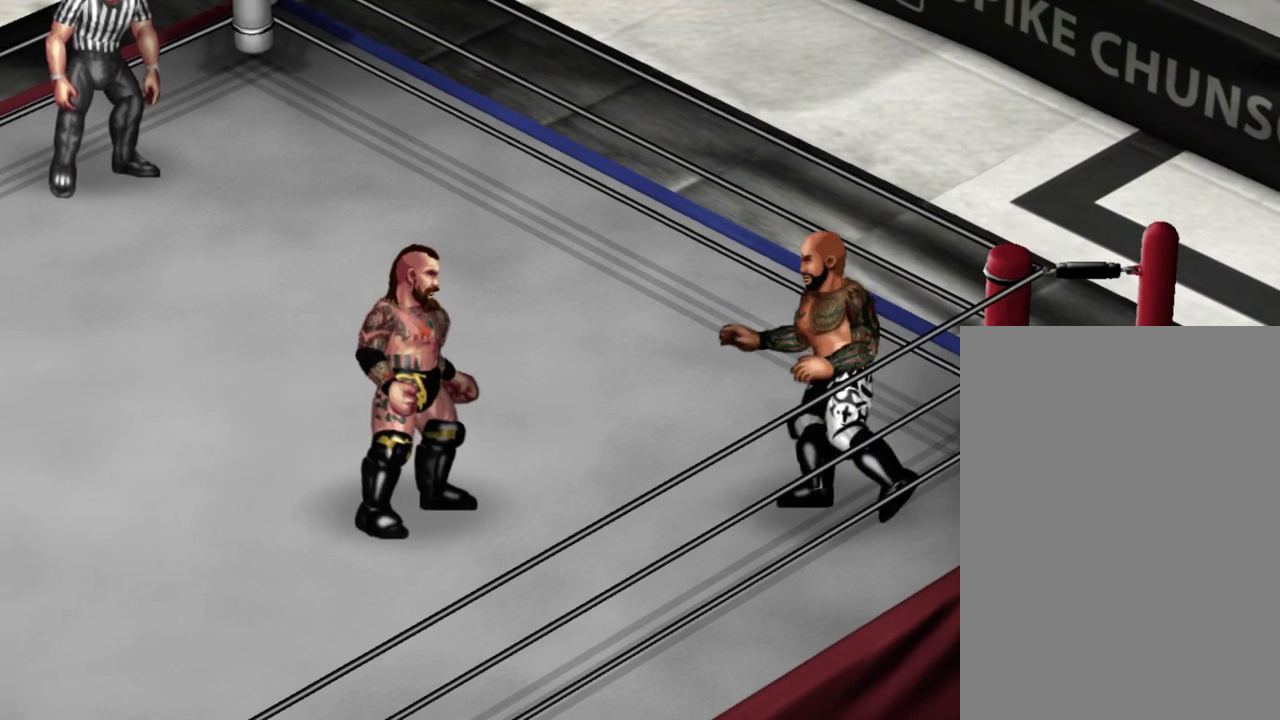
{"dt_ms": 300, "buttons": ["DPAD_LEFT"], "events": [[117, "DPAD_DOWN", "up"]]}
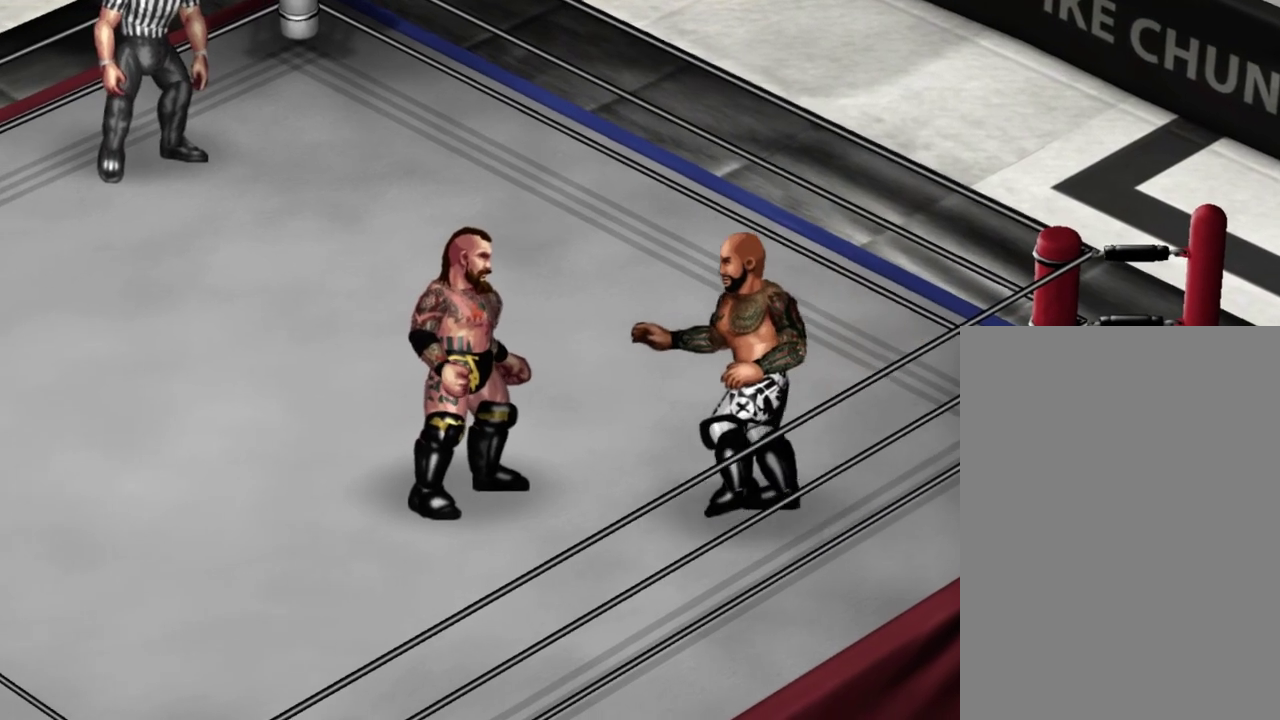
{"dt_ms": 300, "buttons": [], "events": [[167, "DPAD_LEFT", "up"]]}
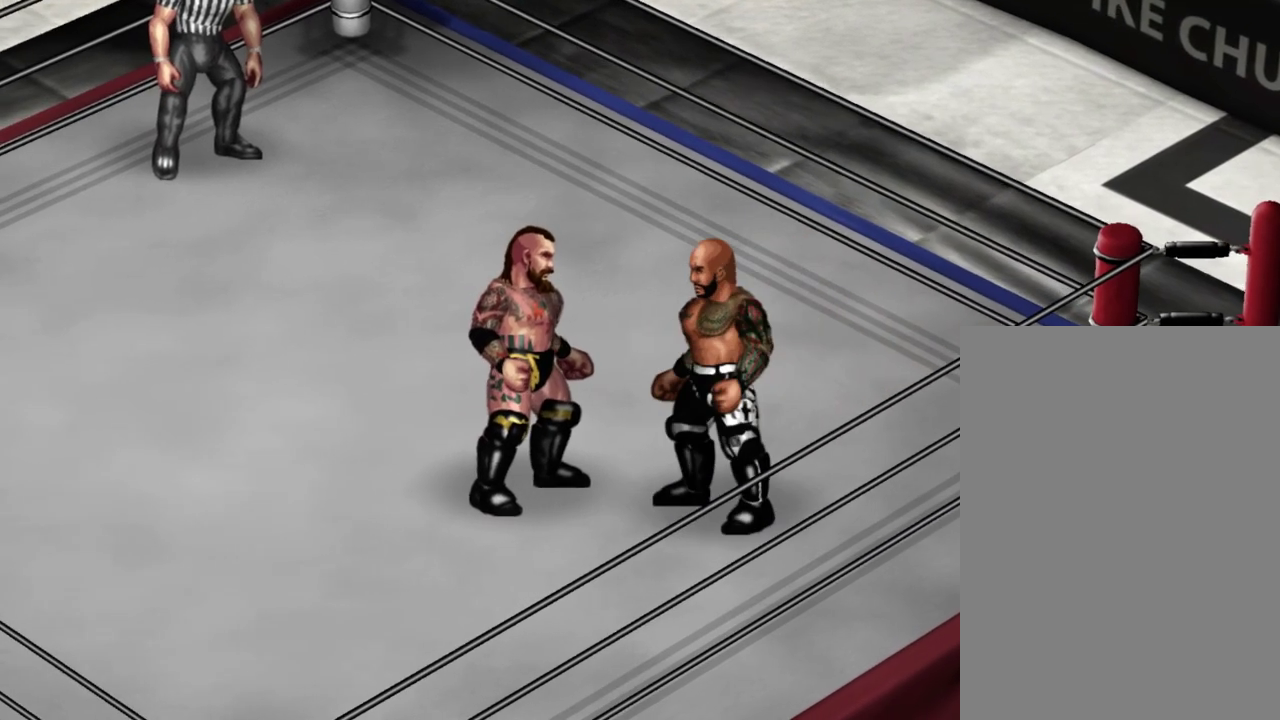
{"dt_ms": 400, "buttons": [], "events": []}
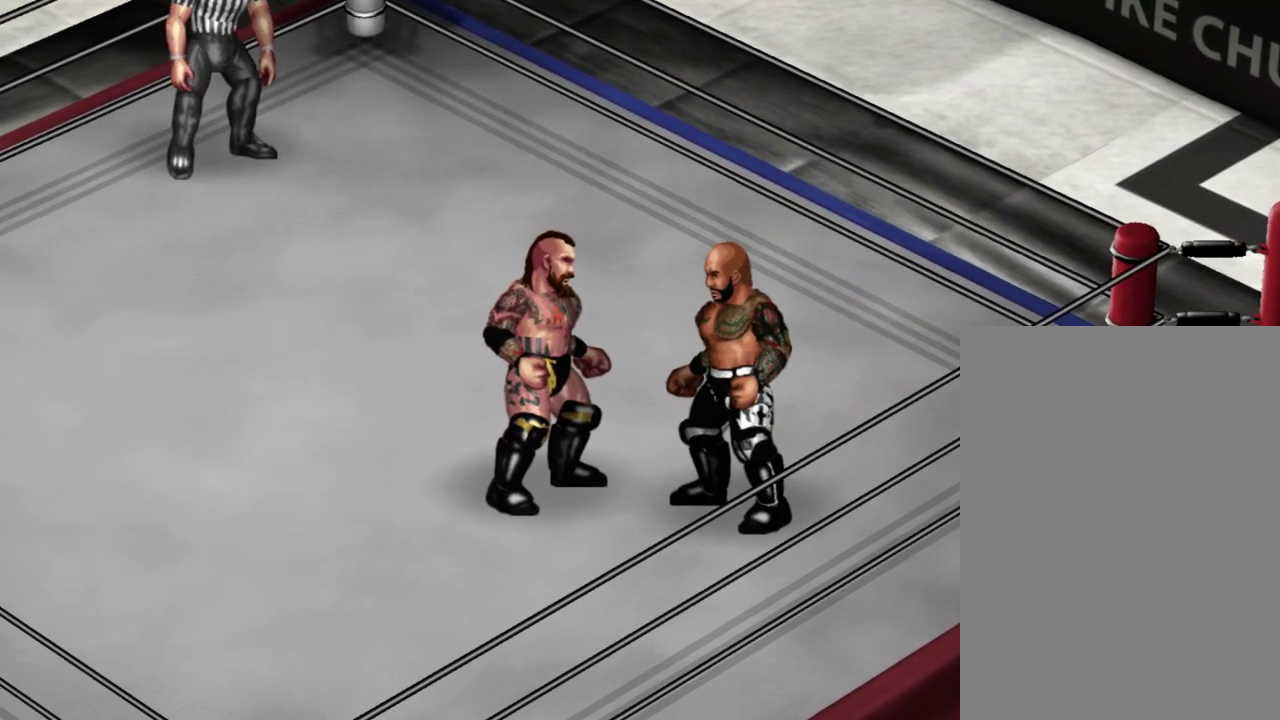
{"dt_ms": 300, "buttons": ["DPAD_LEFT"], "events": [[17, "DPAD_LEFT", "down"]]}
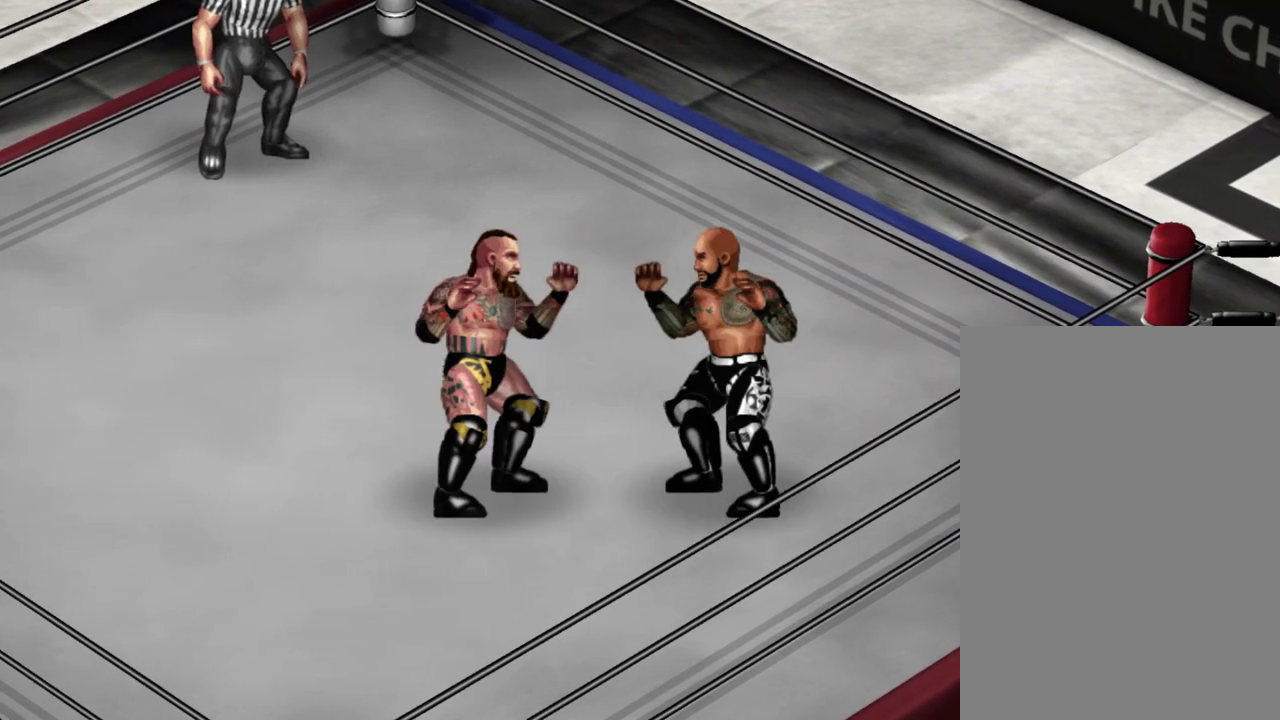
{"dt_ms": 300, "buttons": [], "events": [[17, "DPAD_UP", "down"], [217, "DPAD_LEFT", "up"], [233, "DPAD_UP", "up"]]}